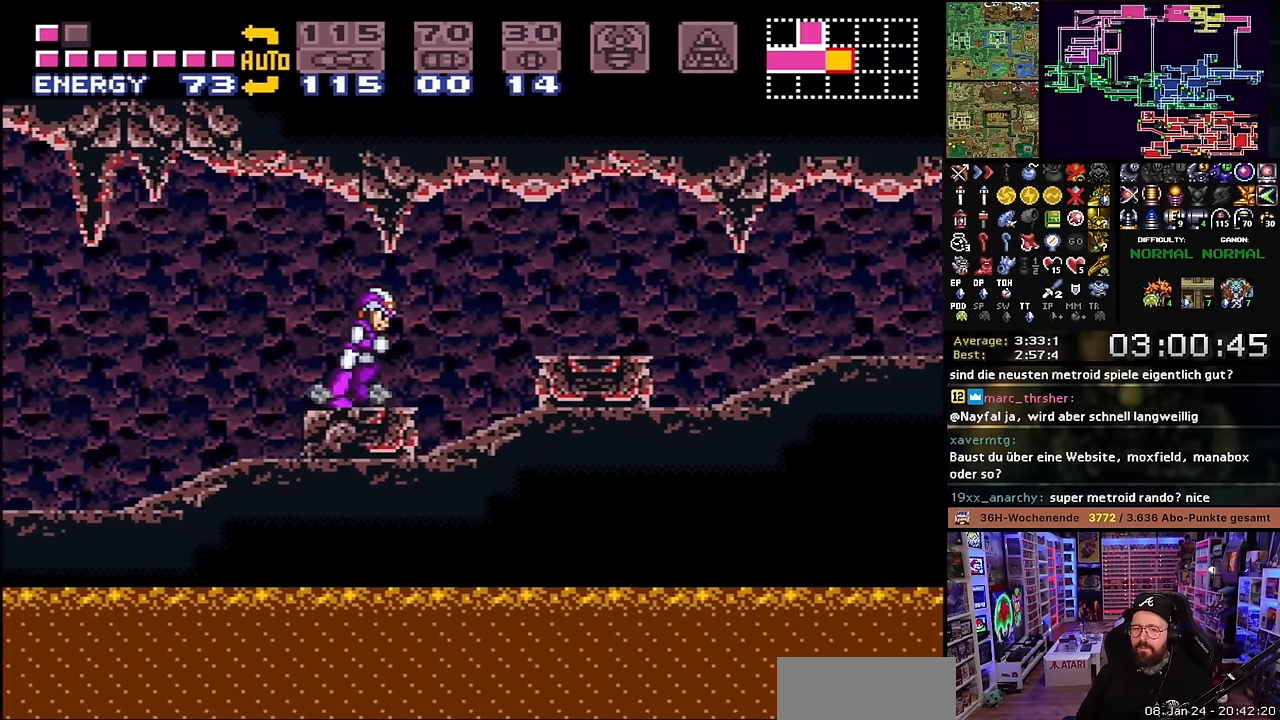
Gameplay with a controller (Nintendo layout); each line is a JSON object with the inputs held at the frame after it. "events" lists button and stick changes between this image and that frame as [ms after this image, input, new state], when the widget could be followed in between. Not read: L3 R3.
{"buttons": [], "events": [[183, "B", "down"], [183, "X", "up"], [250, "X", "down"], [383, "DPAD_RIGHT", "up"], [416, "B", "up"], [500, "X", "up"]]}
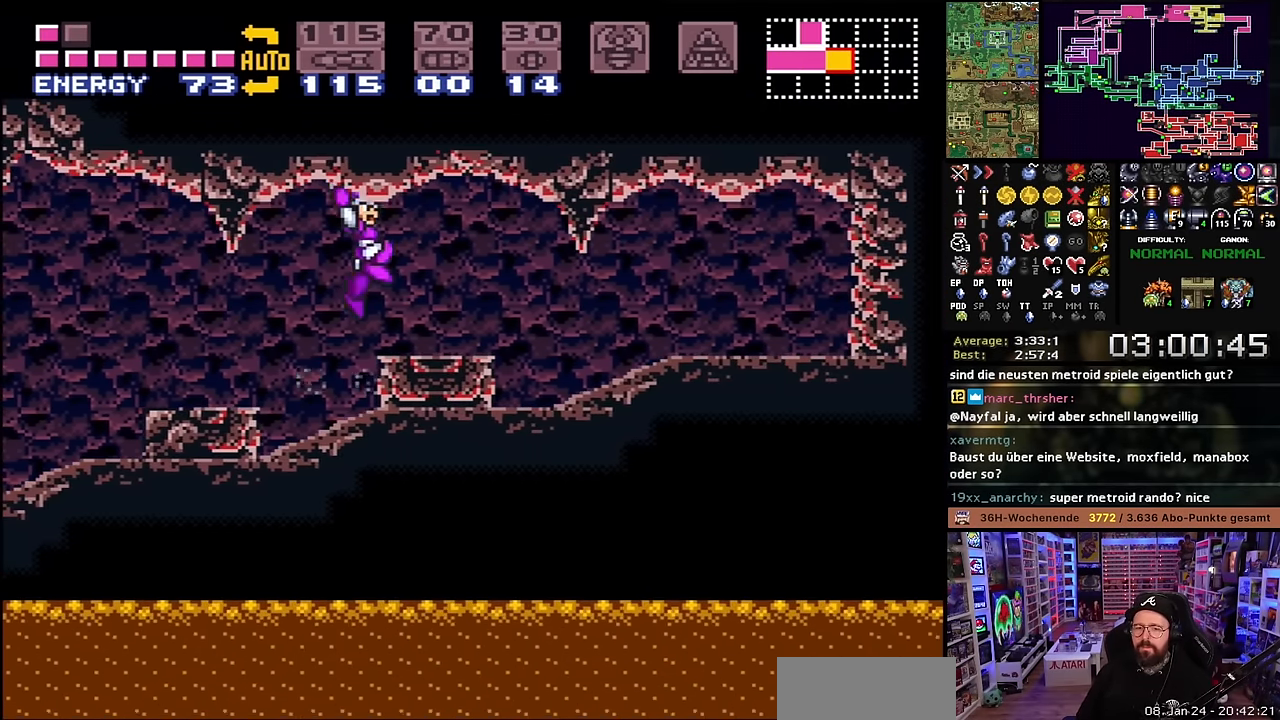
{"buttons": ["X", "DPAD_RIGHT"], "events": [[16, "DPAD_RIGHT", "down"], [16, "X", "down"], [50, "X", "up"], [100, "B", "down"], [200, "X", "down"], [250, "B", "up"], [266, "Y", "down"], [350, "Y", "up"]]}
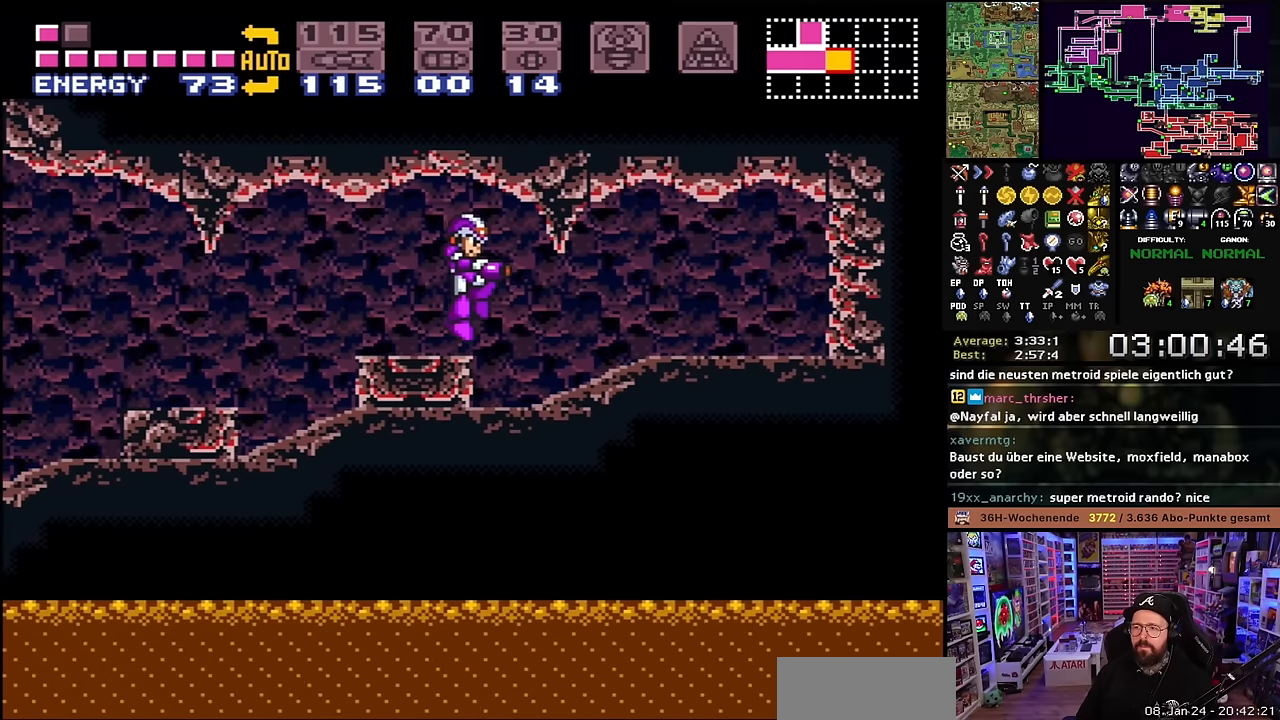
{"buttons": ["X", "DPAD_LEFT"], "events": [[16, "DPAD_RIGHT", "up"], [33, "DPAD_LEFT", "down"], [350, "X", "up"], [366, "B", "down"], [466, "B", "up"], [483, "X", "down"]]}
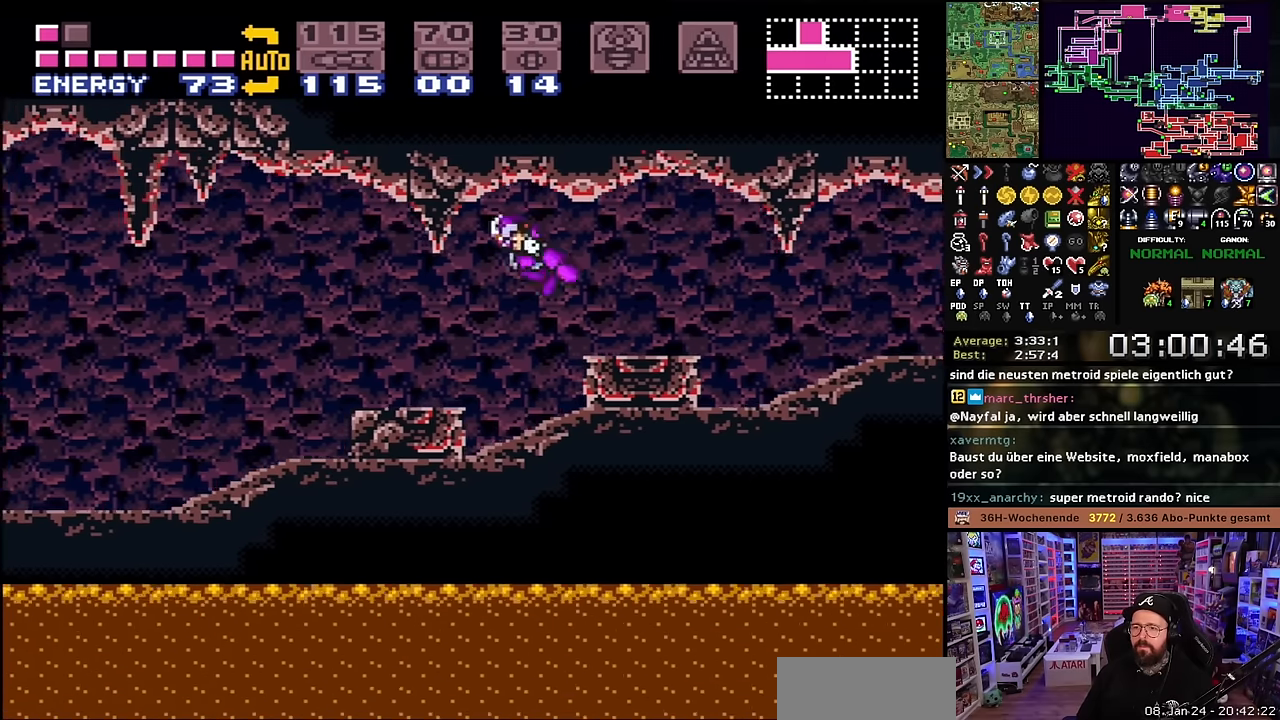
{"buttons": ["X", "DPAD_LEFT"], "events": [[66, "DPAD_LEFT", "up"], [133, "DPAD_LEFT", "down"]]}
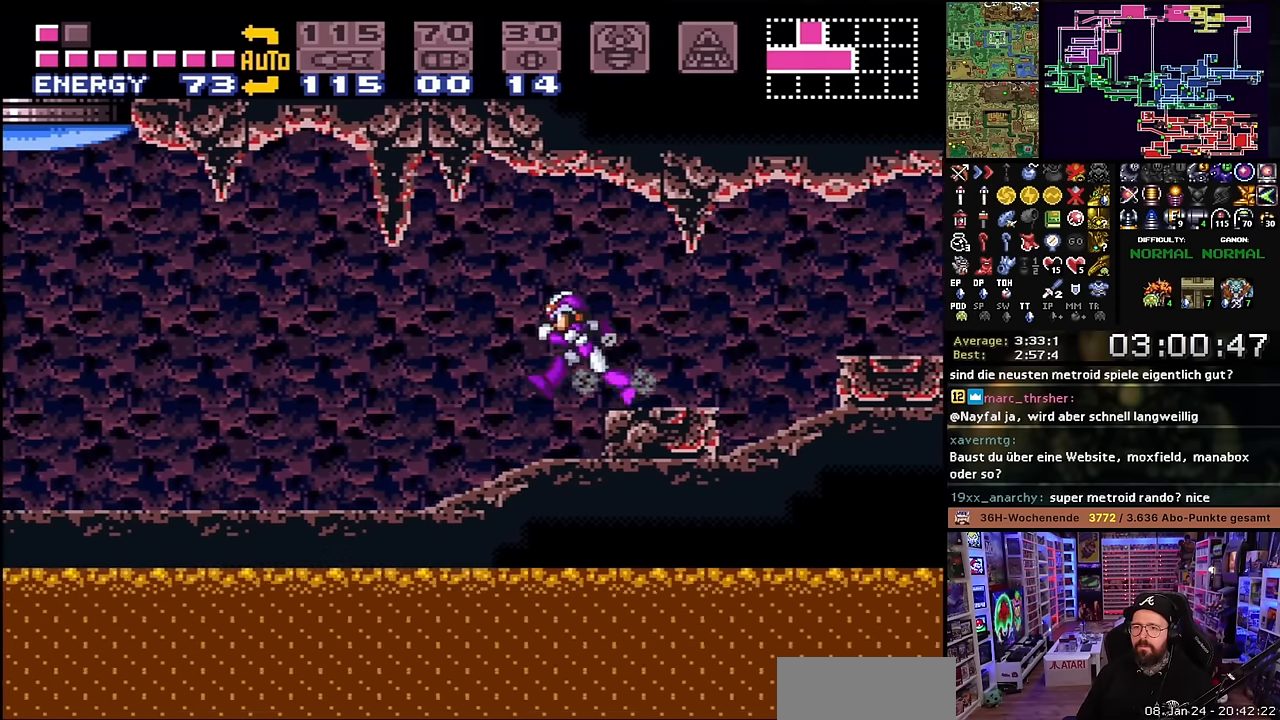
{"buttons": ["X", "Y", "R1", "DPAD_LEFT"], "events": [[300, "R1", "down"], [383, "A", "down"], [383, "R1", "up"], [383, "START", "down"], [383, "X", "up"], [400, "A", "up"], [400, "R1", "down"], [400, "START", "up"], [400, "X", "down"], [483, "Y", "down"]]}
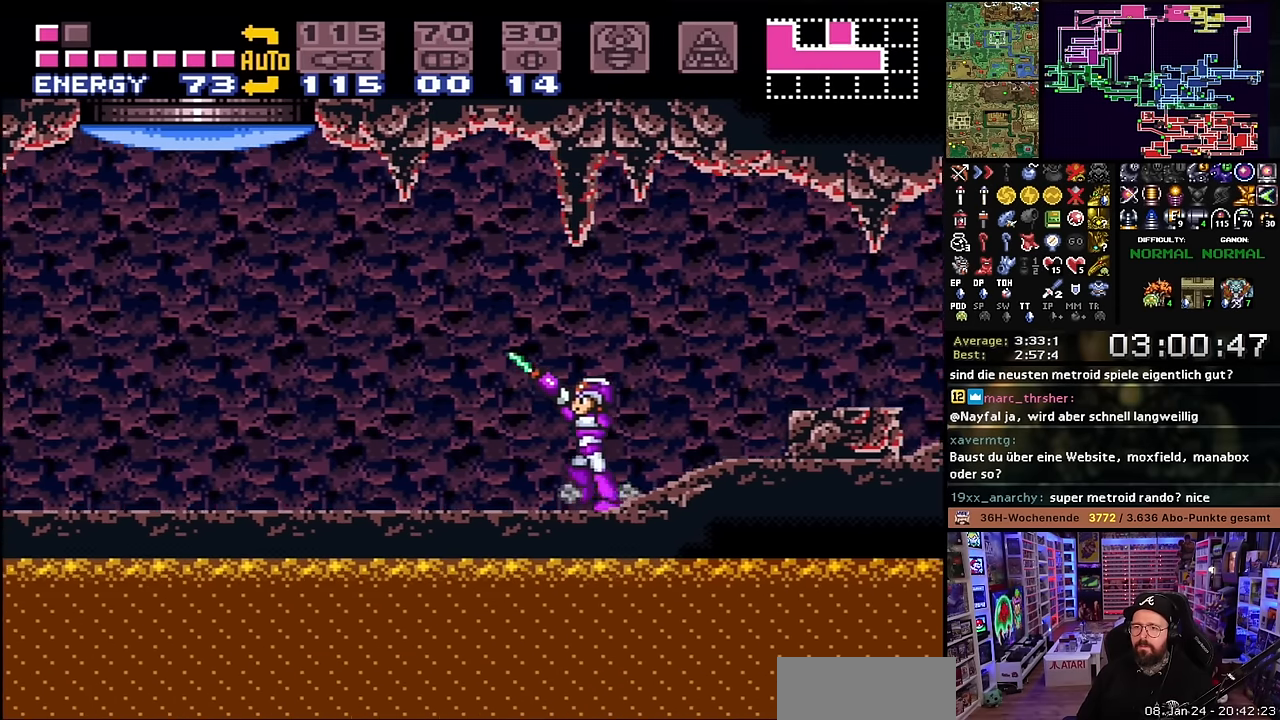
{"buttons": ["B"], "events": [[83, "Y", "up"], [233, "R1", "up"], [300, "B", "down"], [300, "DPAD_LEFT", "up"], [300, "X", "up"], [316, "DPAD_LEFT", "down"], [416, "DPAD_LEFT", "up"]]}
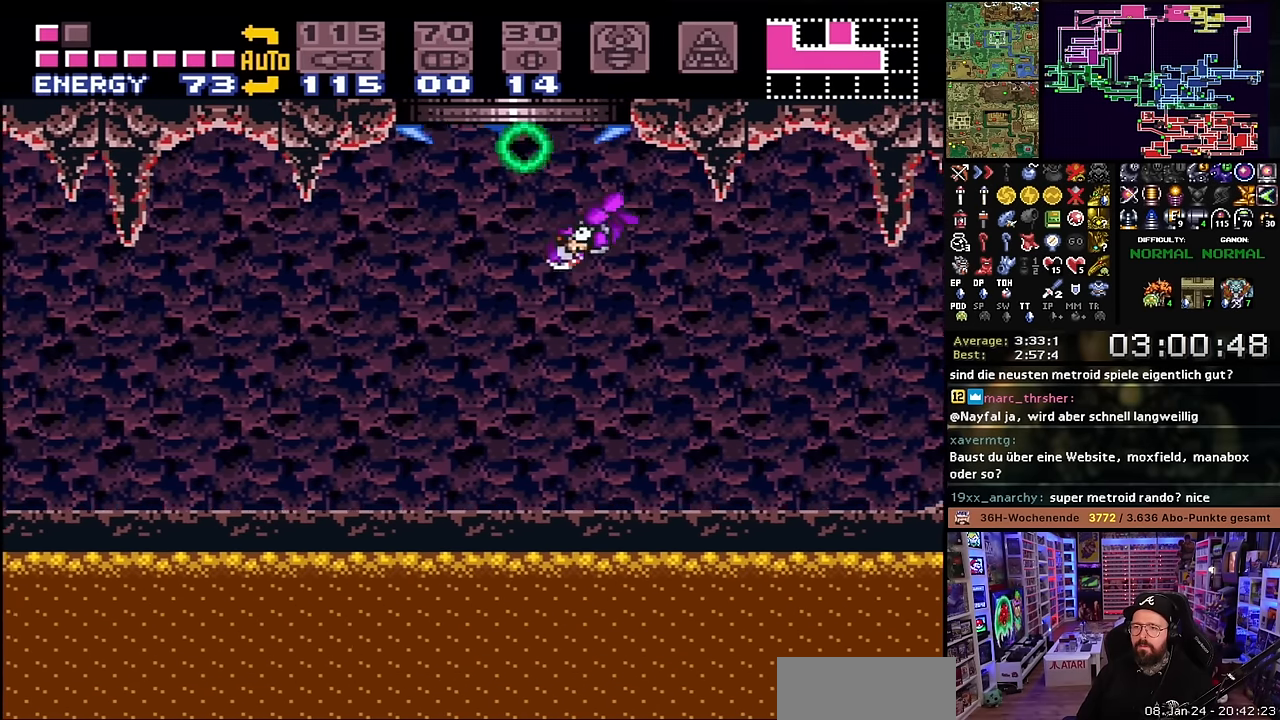
{"buttons": [], "events": [[16, "DPAD_RIGHT", "down"], [116, "DPAD_RIGHT", "up"], [333, "DPAD_LEFT", "down"], [366, "B", "up"], [466, "DPAD_LEFT", "up"]]}
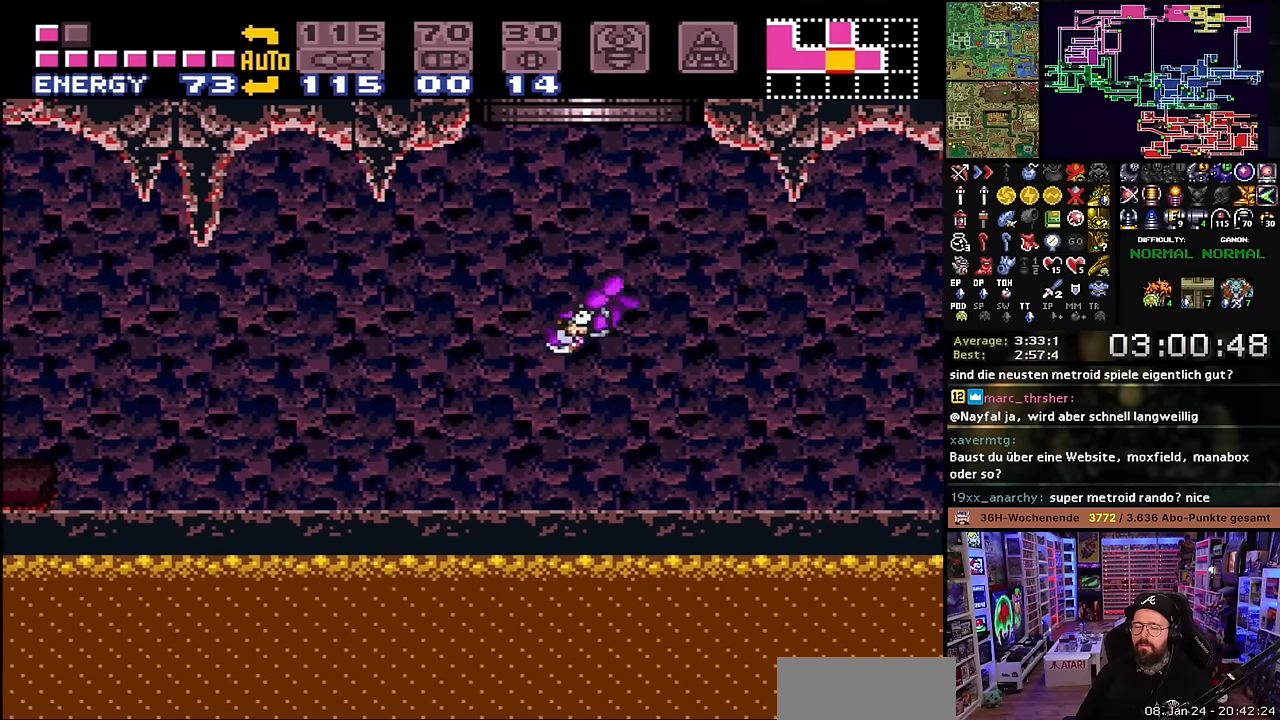
{"buttons": ["B"], "events": [[200, "DPAD_RIGHT", "down"], [250, "B", "down"], [400, "DPAD_RIGHT", "up"]]}
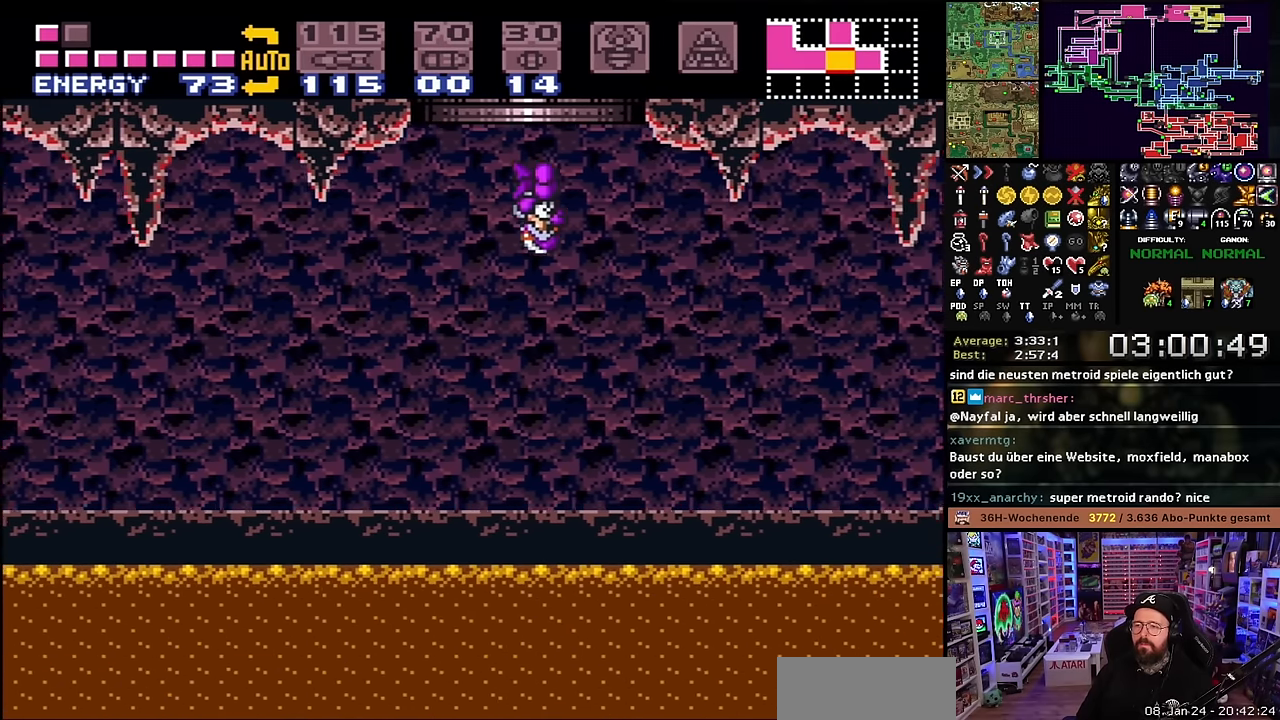
{"buttons": ["B"], "events": [[133, "DPAD_RIGHT", "down"], [266, "DPAD_RIGHT", "up"]]}
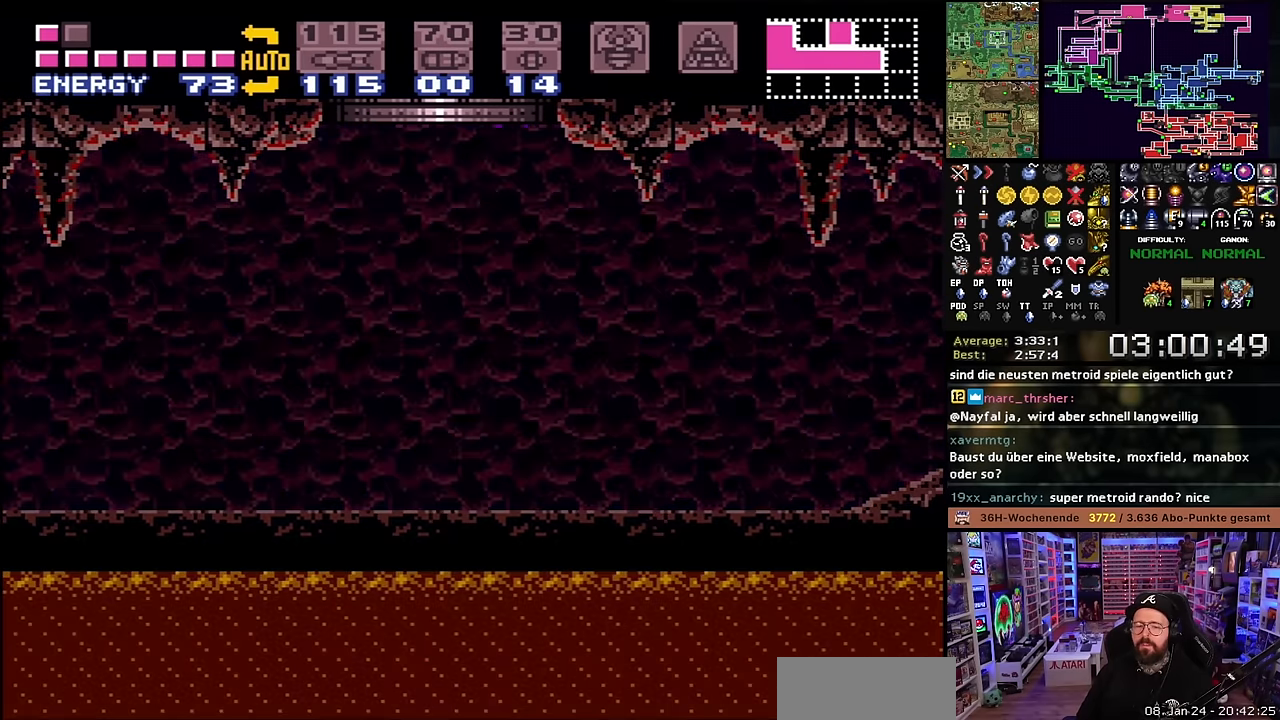
{"buttons": ["B"], "events": []}
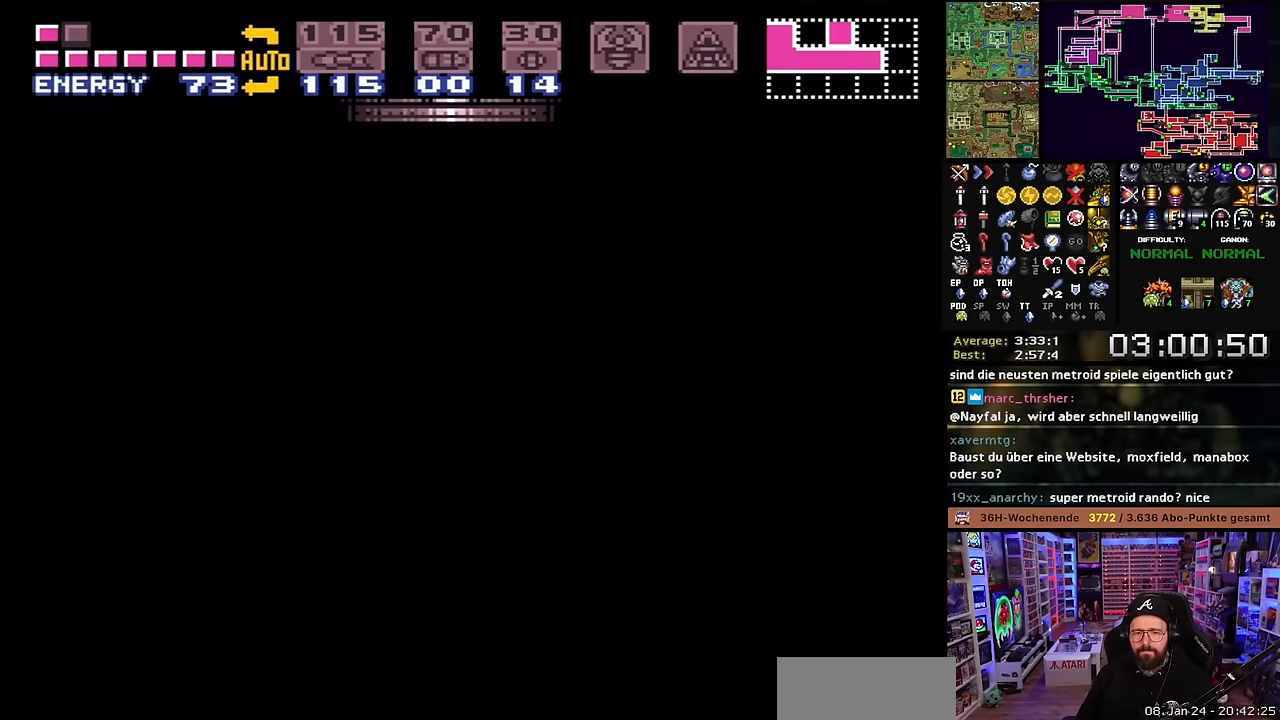
{"buttons": ["B"], "events": []}
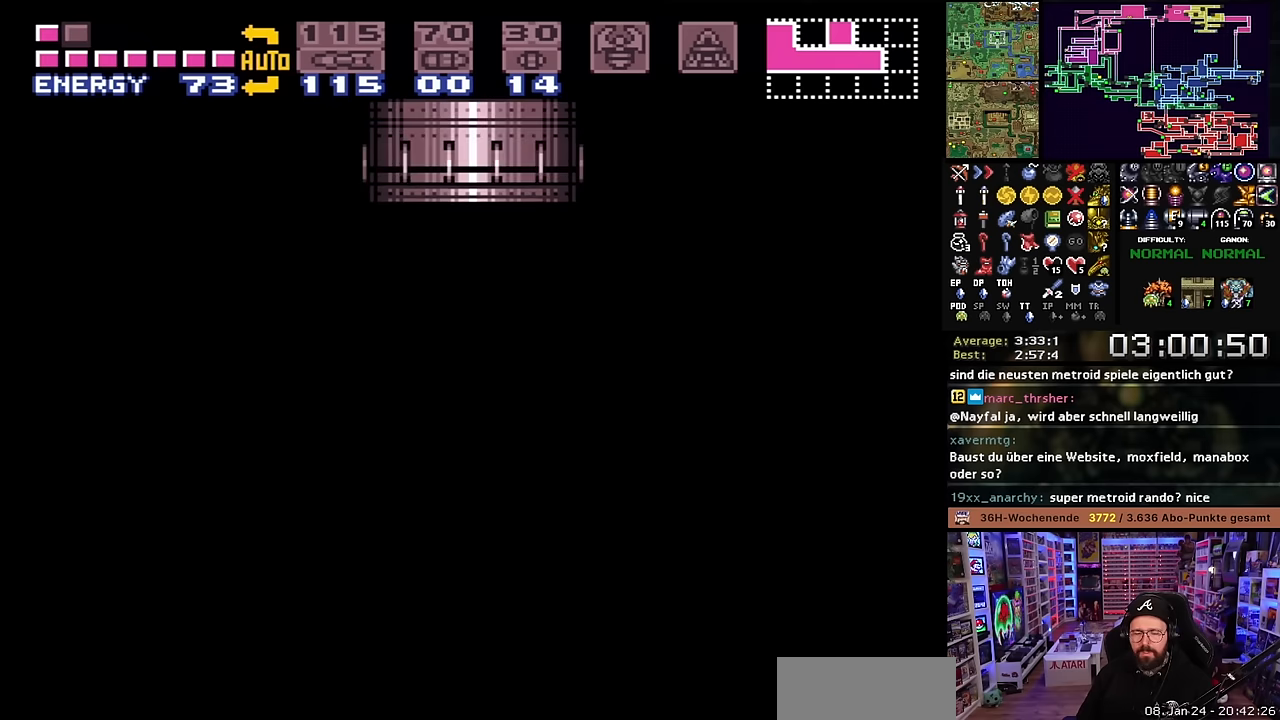
{"buttons": ["B", "DPAD_RIGHT"], "events": [[117, "DPAD_RIGHT", "down"]]}
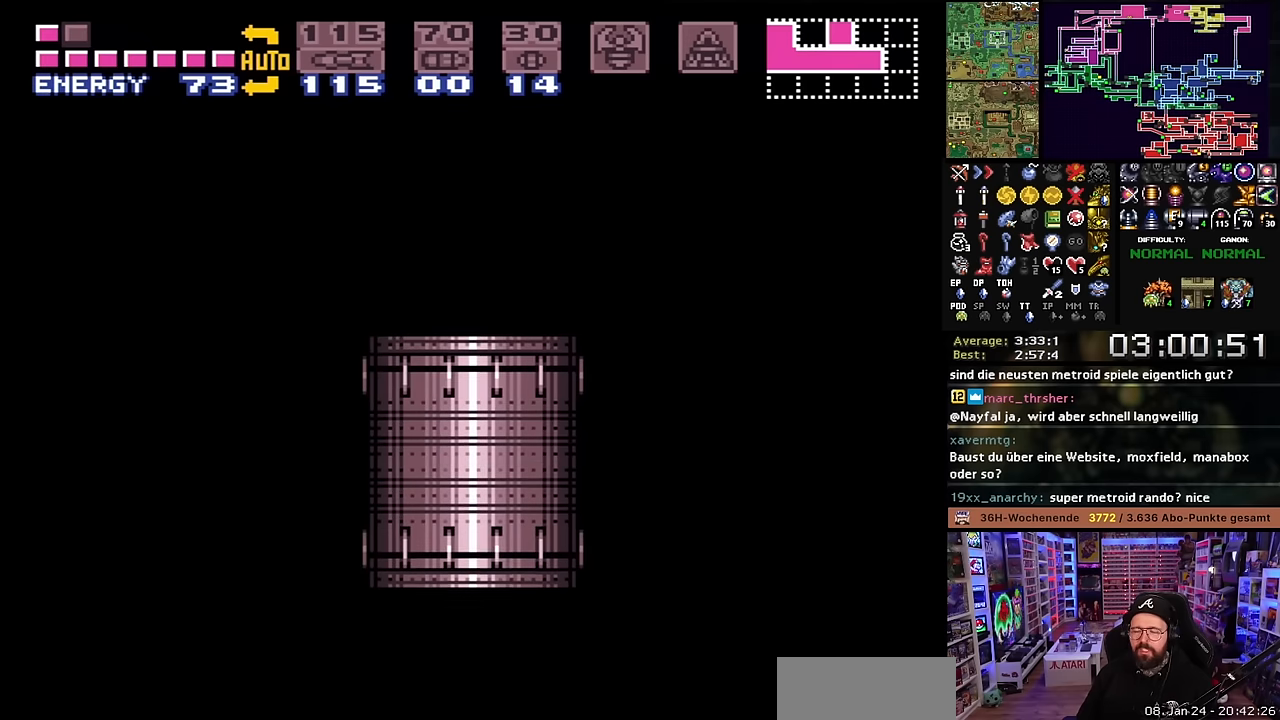
{"buttons": ["B", "DPAD_RIGHT"], "events": []}
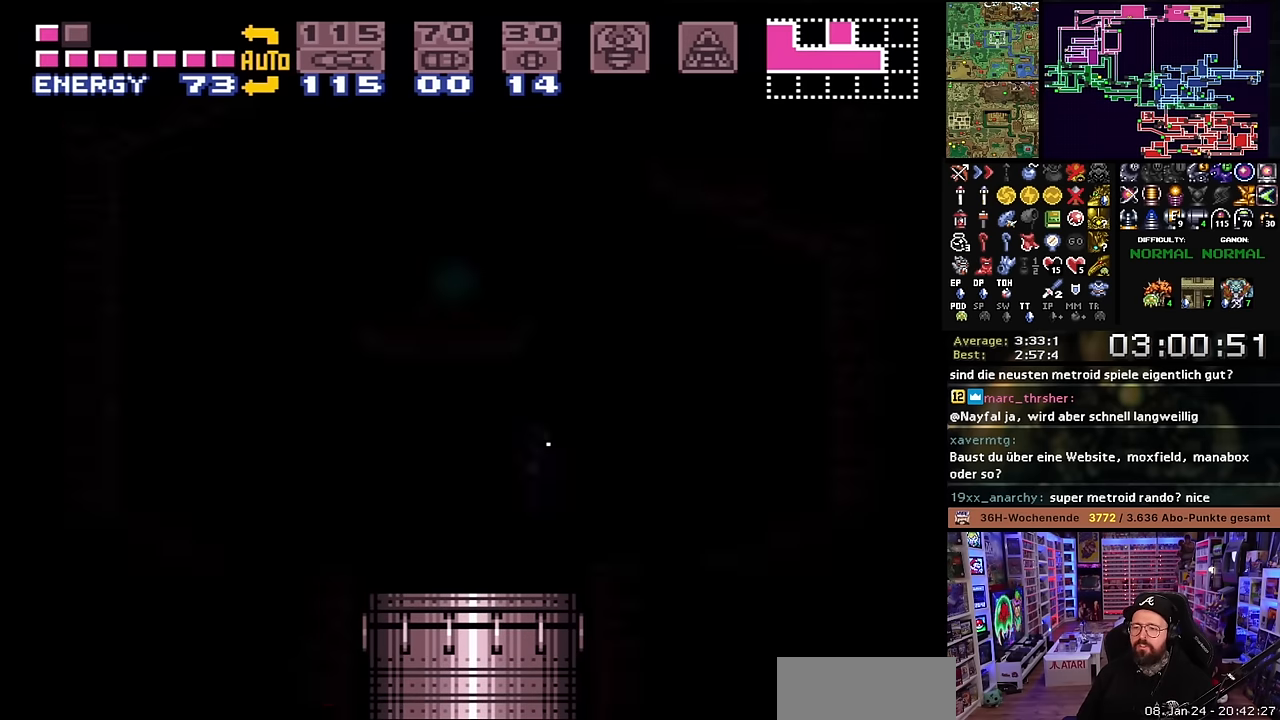
{"buttons": ["B", "DPAD_RIGHT"], "events": []}
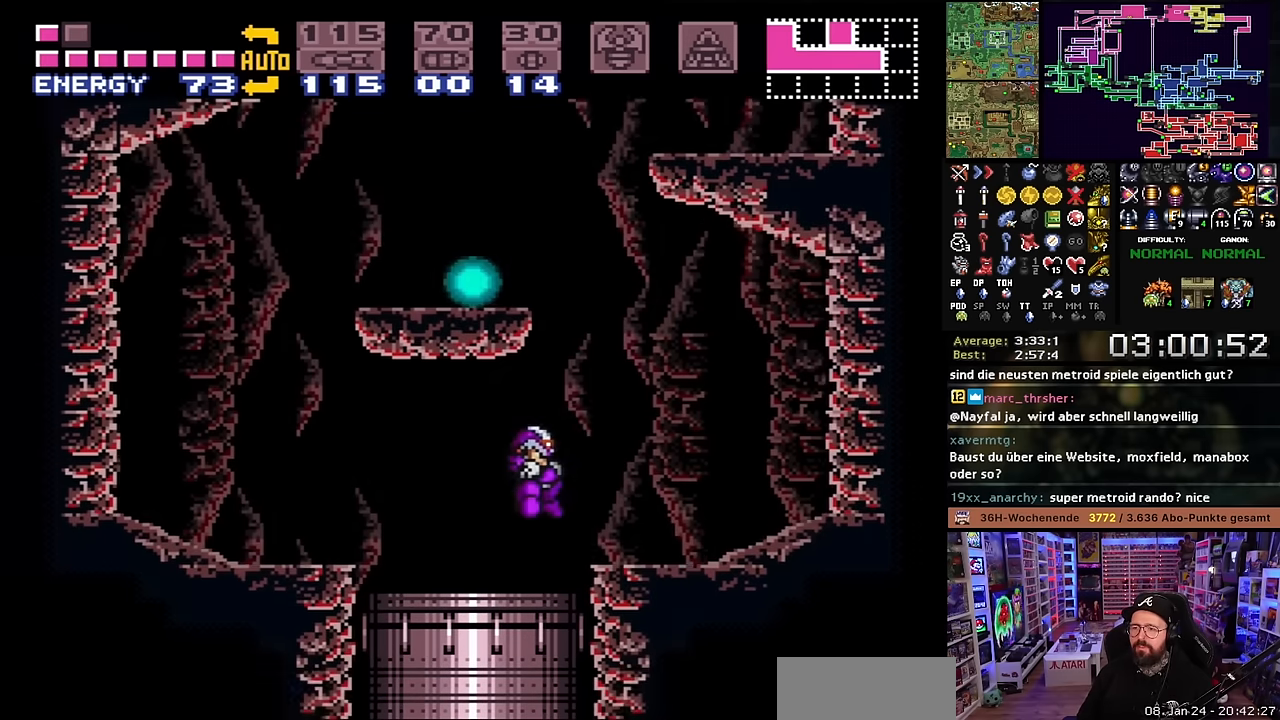
{"buttons": ["DPAD_UP"], "events": [[217, "DPAD_RIGHT", "up"], [217, "DPAD_UP", "down"], [250, "B", "up"], [300, "Y", "down"], [417, "Y", "up"]]}
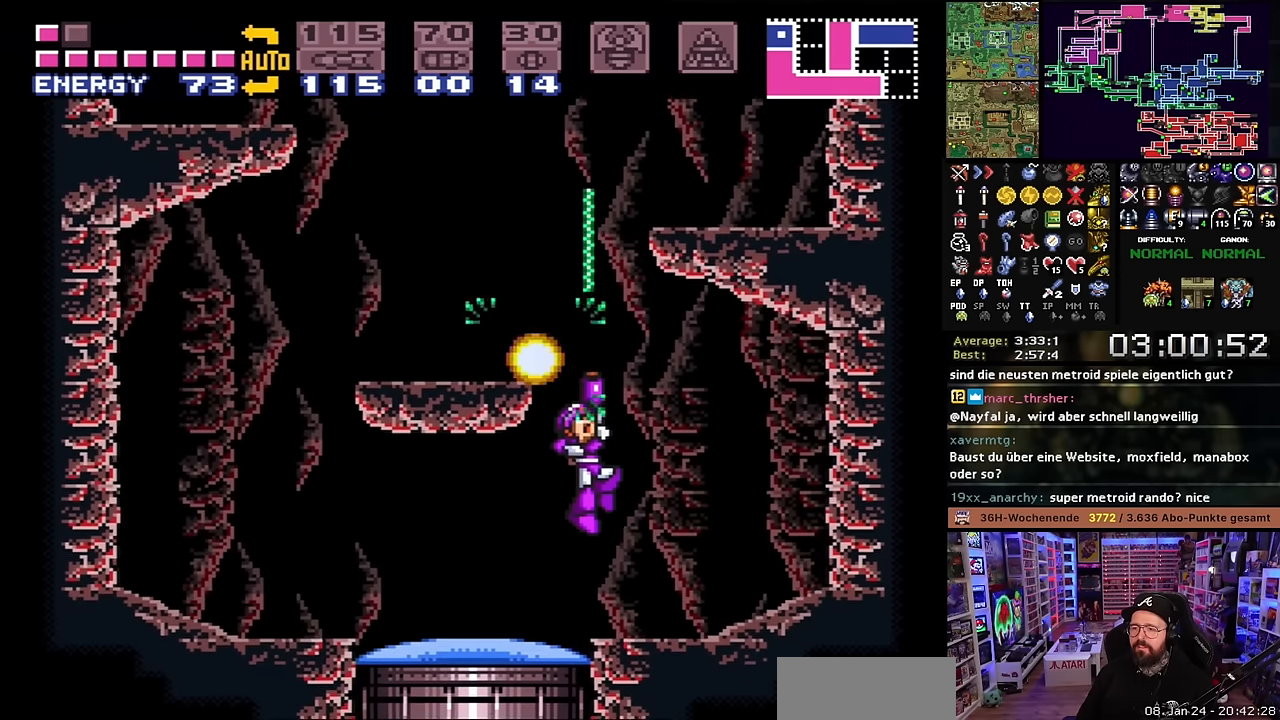
{"buttons": ["B", "DPAD_LEFT"], "events": [[100, "Y", "down"], [200, "Y", "up"], [234, "DPAD_RIGHT", "down"], [317, "B", "down"], [317, "DPAD_UP", "up"], [367, "DPAD_LEFT", "down"], [367, "DPAD_RIGHT", "up"]]}
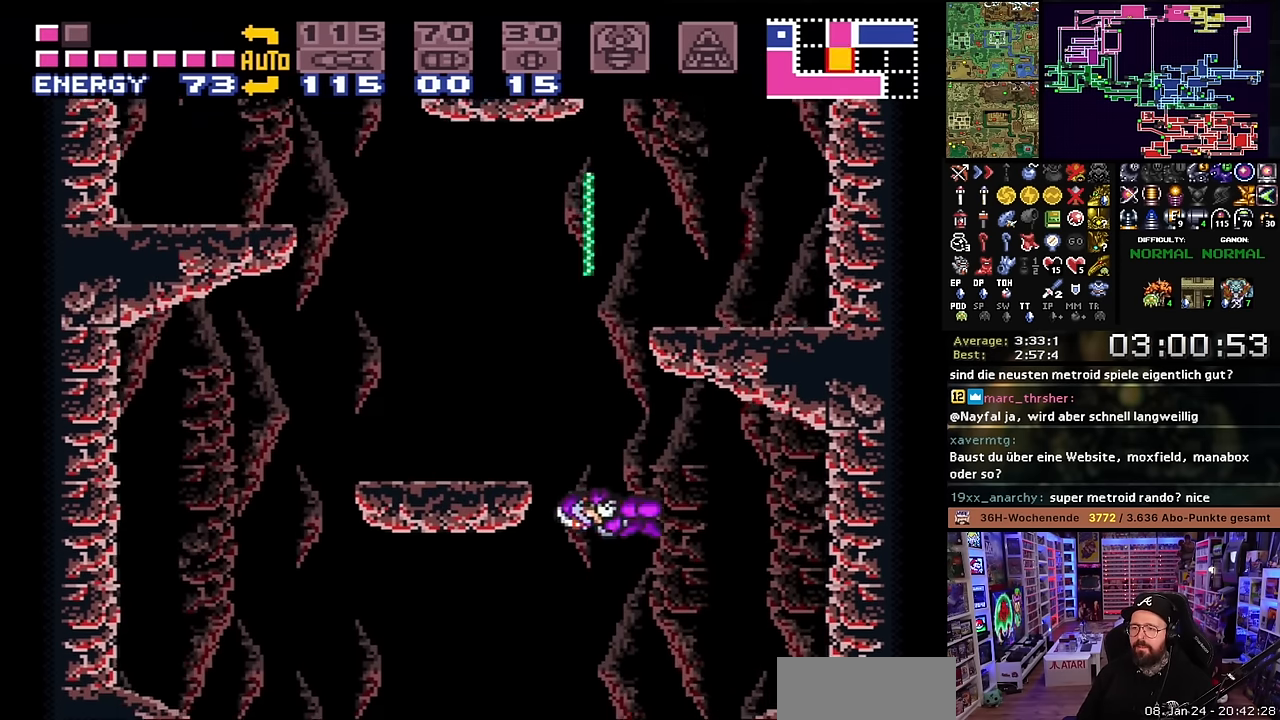
{"buttons": ["DPAD_RIGHT"], "events": [[50, "DPAD_LEFT", "up"], [100, "DPAD_RIGHT", "down"], [217, "DPAD_RIGHT", "up"], [250, "DPAD_RIGHT", "down"], [384, "B", "up"]]}
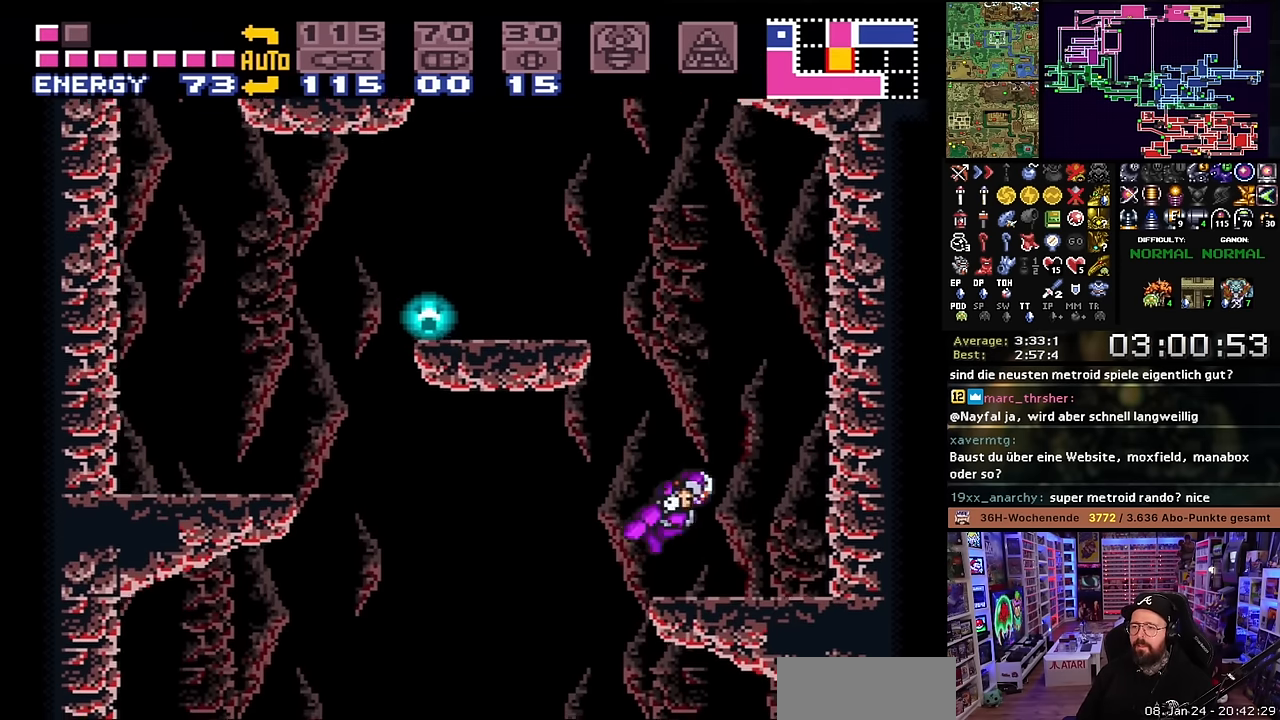
{"buttons": ["B", "Y", "DPAD_LEFT"], "events": [[167, "DPAD_LEFT", "down"], [167, "DPAD_RIGHT", "up"], [217, "B", "down"], [367, "Y", "down"]]}
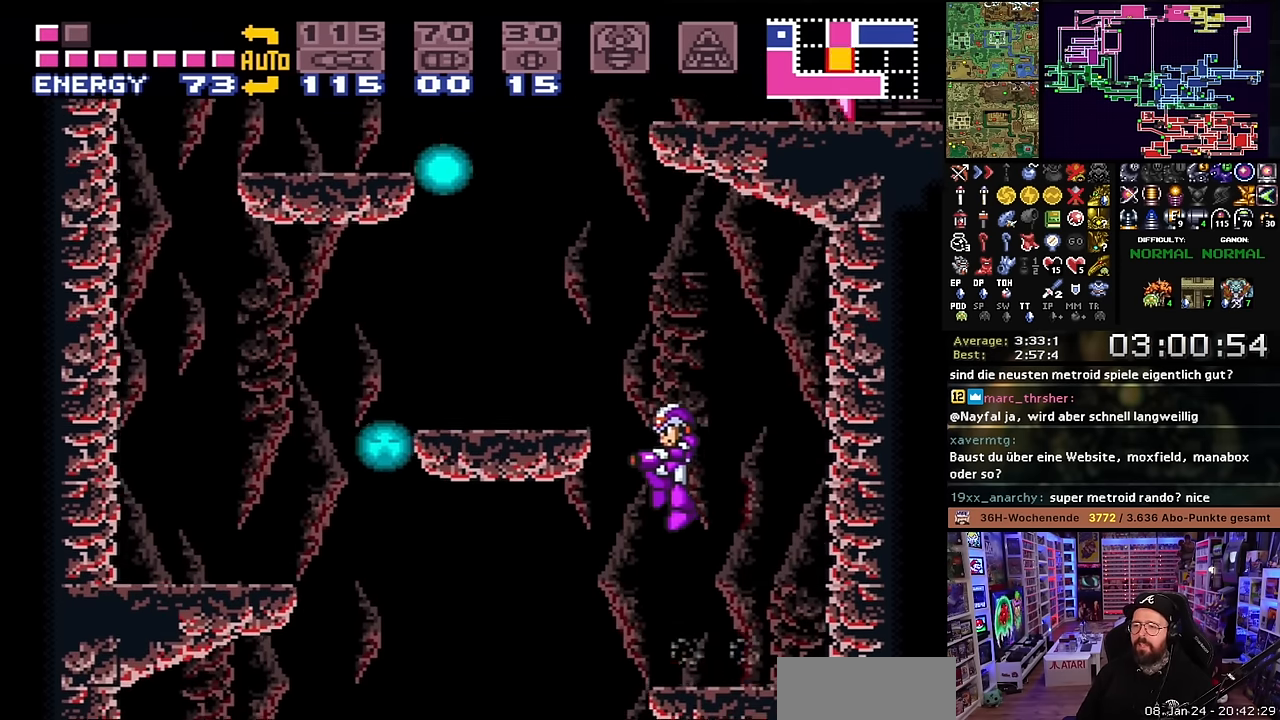
{"buttons": [], "events": [[50, "Y", "up"], [167, "B", "up"], [317, "Y", "down"], [417, "Y", "up"], [450, "DPAD_LEFT", "up"]]}
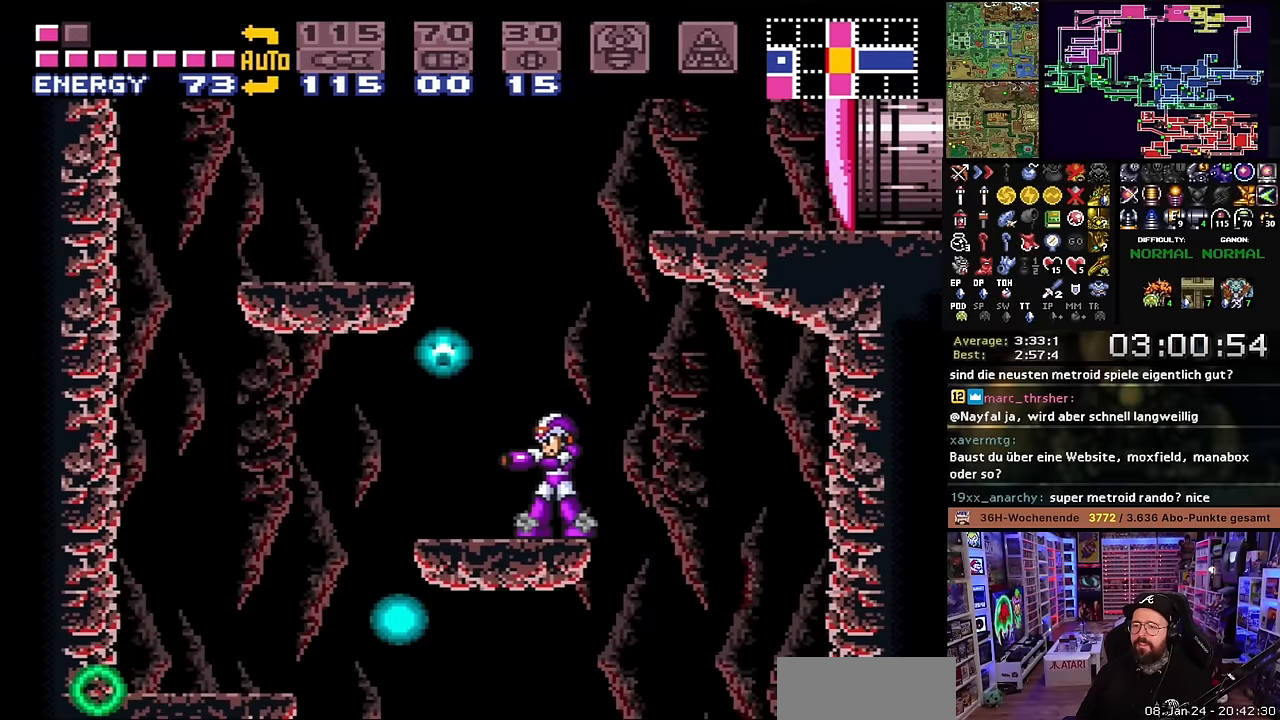
{"buttons": ["B", "DPAD_RIGHT"], "events": [[17, "R1", "down"], [50, "Y", "down"], [184, "Y", "up"], [200, "R1", "up"], [234, "B", "down"], [300, "DPAD_RIGHT", "down"]]}
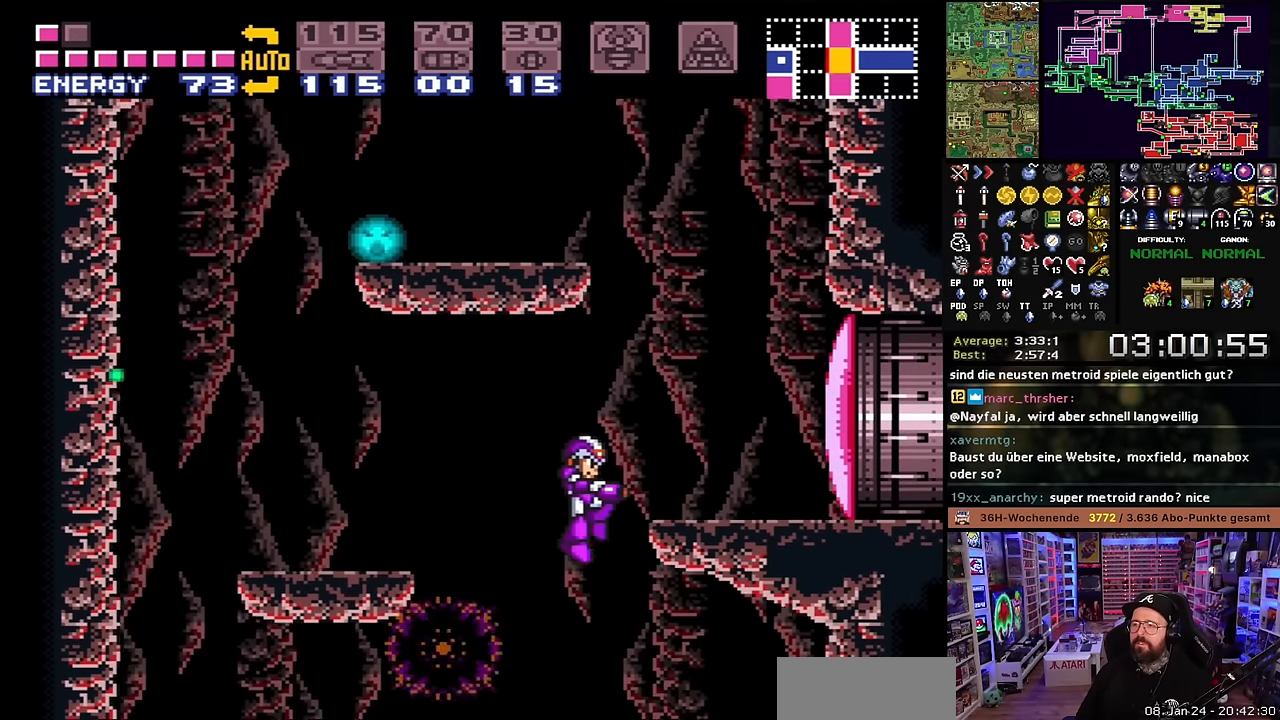
{"buttons": ["A"], "events": [[100, "DPAD_RIGHT", "up"], [100, "DPAD_UP", "down"], [117, "DPAD_RIGHT", "down"], [117, "DPAD_UP", "up"], [117, "Y", "down"], [200, "B", "up"], [200, "Y", "up"], [250, "DPAD_RIGHT", "up"], [300, "A", "down"], [384, "A", "up"], [450, "A", "down"]]}
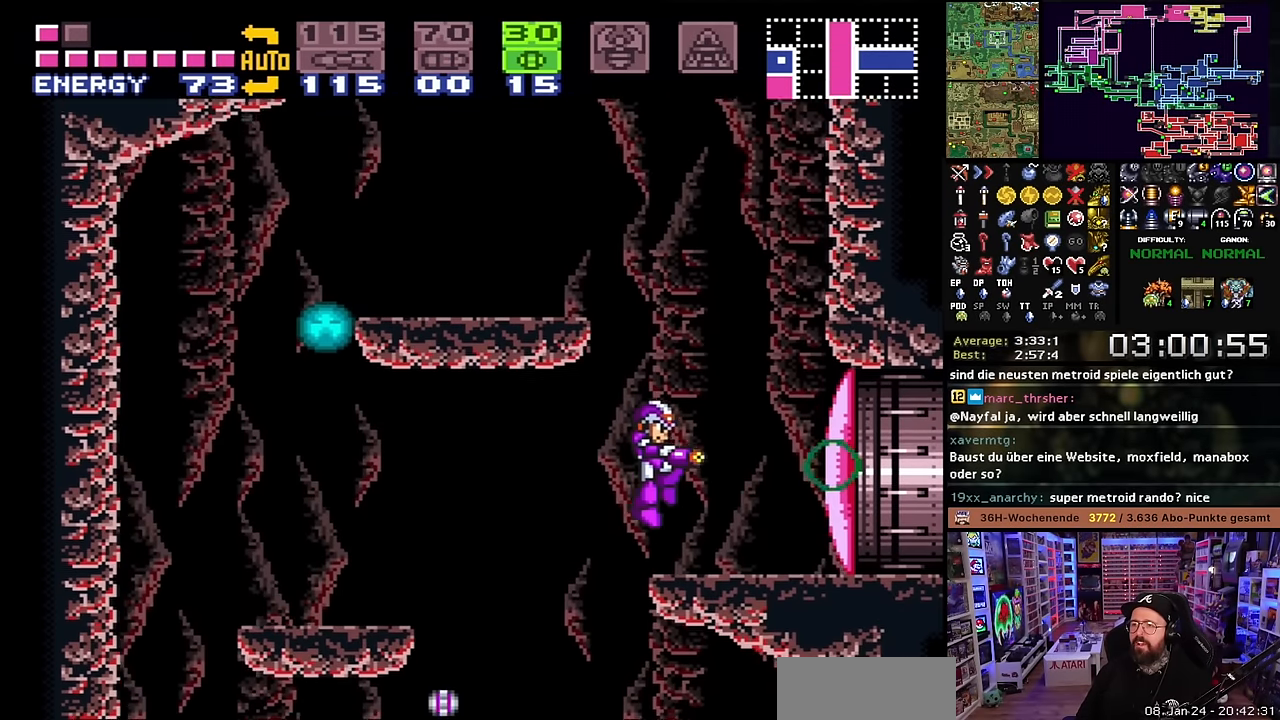
{"buttons": [], "events": [[34, "A", "up"], [34, "DPAD_DOWN", "down"], [50, "DPAD_DOWN", "up"], [100, "Y", "down"], [200, "Y", "up"]]}
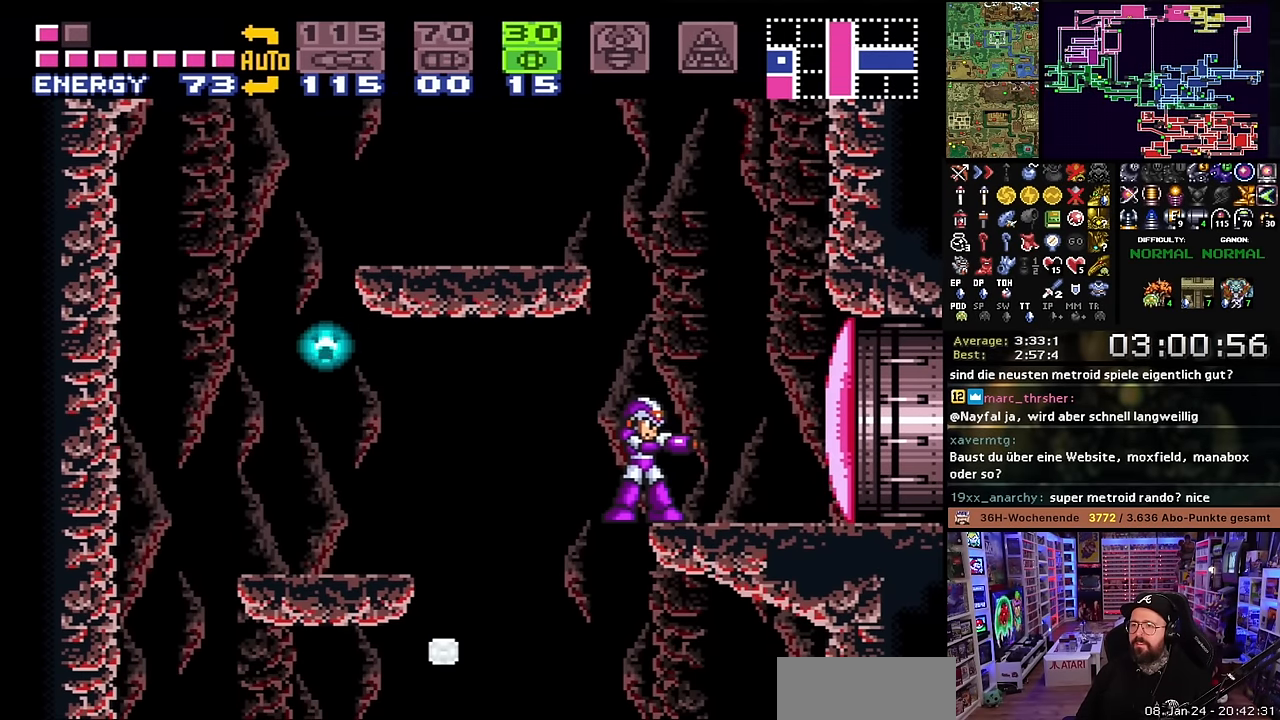
{"buttons": [], "events": [[384, "A", "down"], [417, "A", "up"]]}
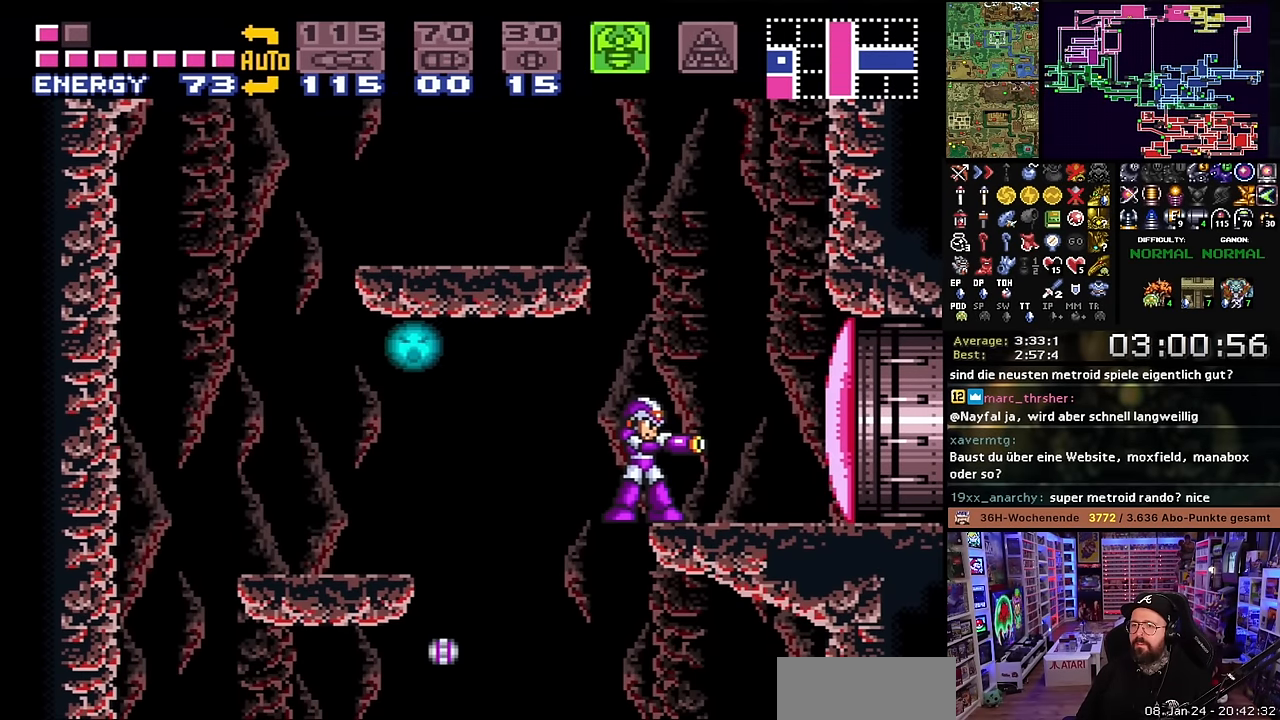
{"buttons": ["A"], "events": [[67, "A", "down"], [150, "A", "up"], [217, "A", "down"], [300, "A", "up"], [400, "A", "down"], [434, "A", "up"], [500, "A", "down"]]}
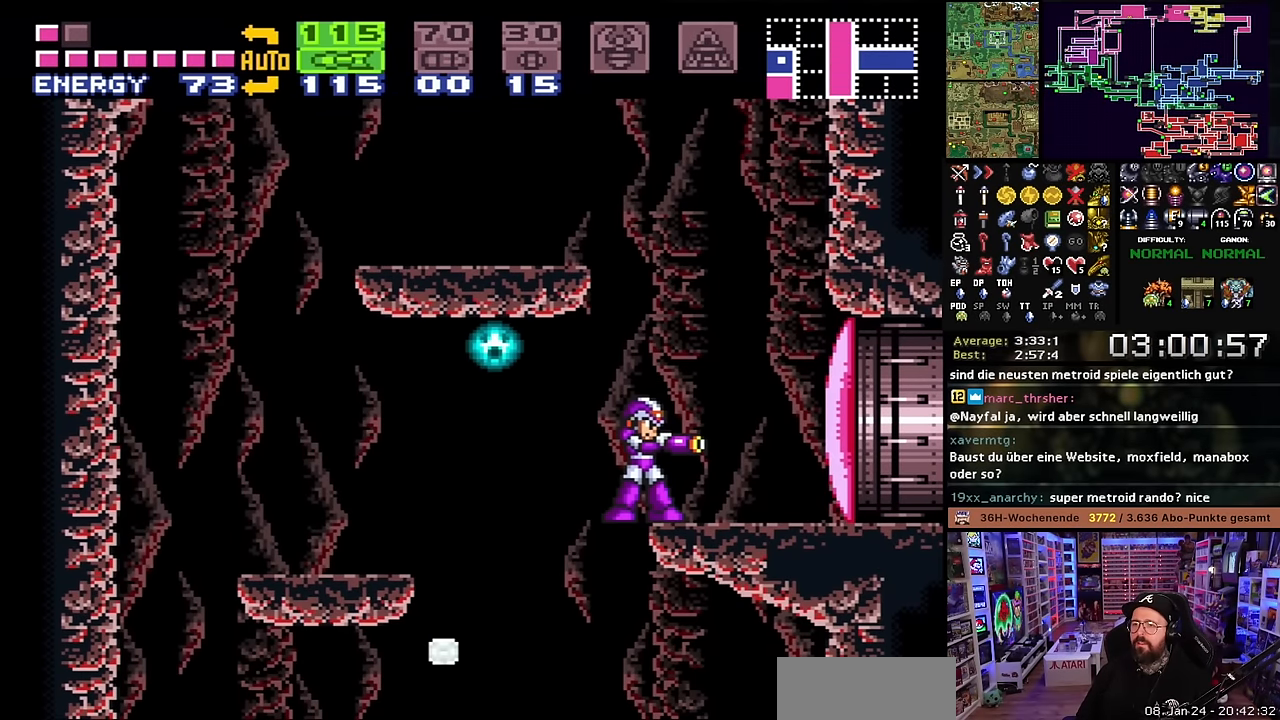
{"buttons": [], "events": [[17, "A", "up"], [134, "Y", "down"], [234, "Y", "up"], [417, "A", "down"], [500, "A", "up"]]}
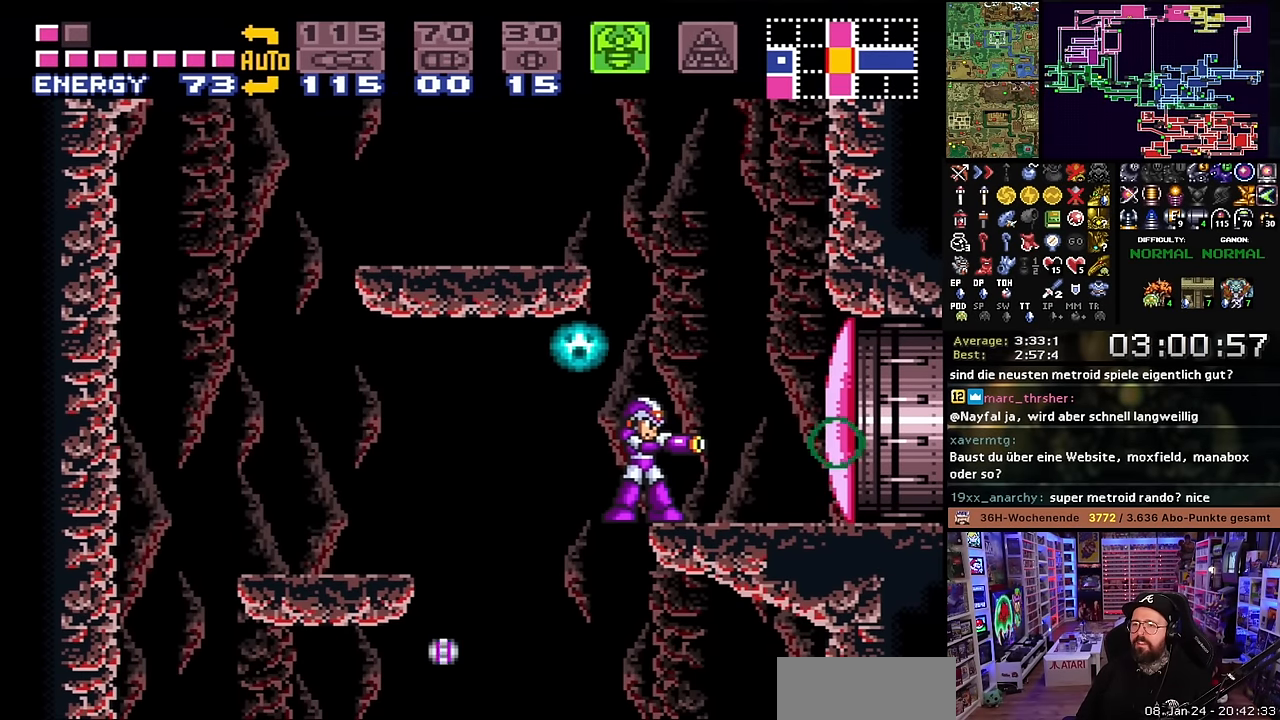
{"buttons": ["A"], "events": [[167, "A", "down"], [234, "A", "up"], [417, "A", "down"]]}
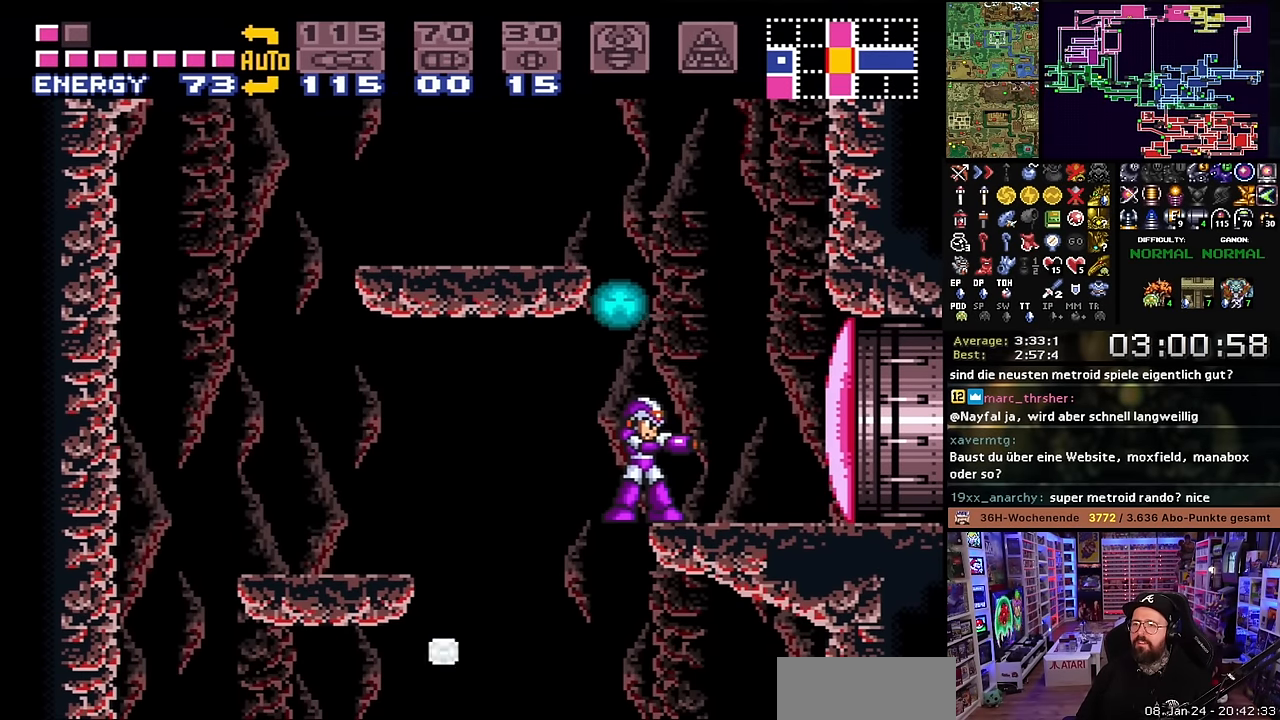
{"buttons": ["Y"], "events": [[17, "A", "up"], [250, "A", "down"], [317, "A", "up"], [434, "Y", "down"]]}
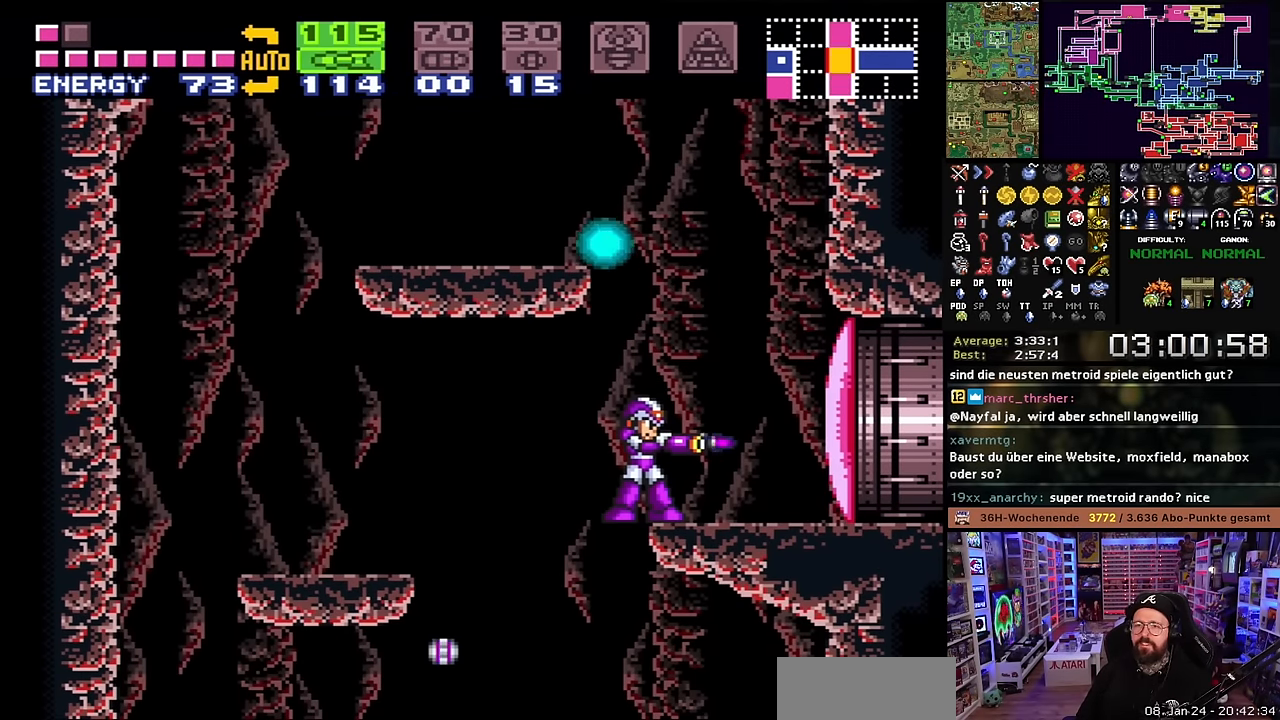
{"buttons": [], "events": [[17, "Y", "up"], [150, "Y", "down"], [250, "Y", "up"], [384, "Y", "down"], [484, "Y", "up"]]}
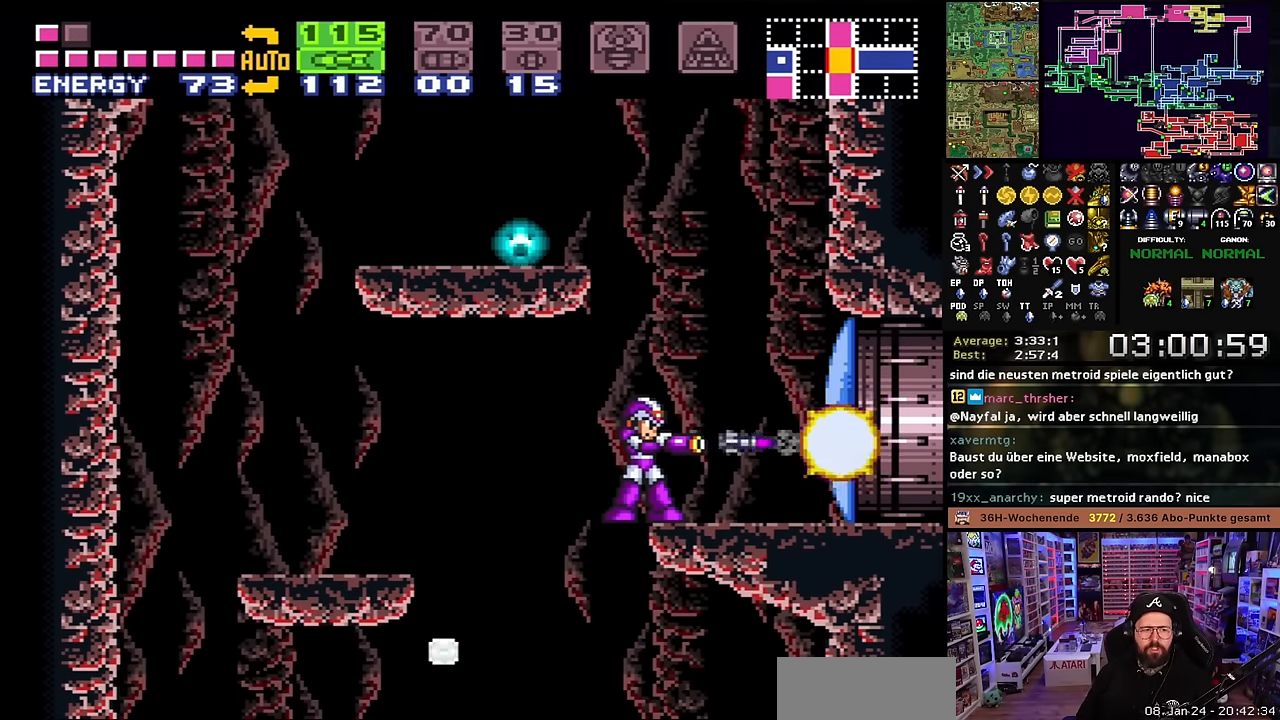
{"buttons": ["Y"], "events": [[84, "Y", "down"], [200, "Y", "up"], [300, "Y", "down"], [400, "Y", "up"], [500, "Y", "down"]]}
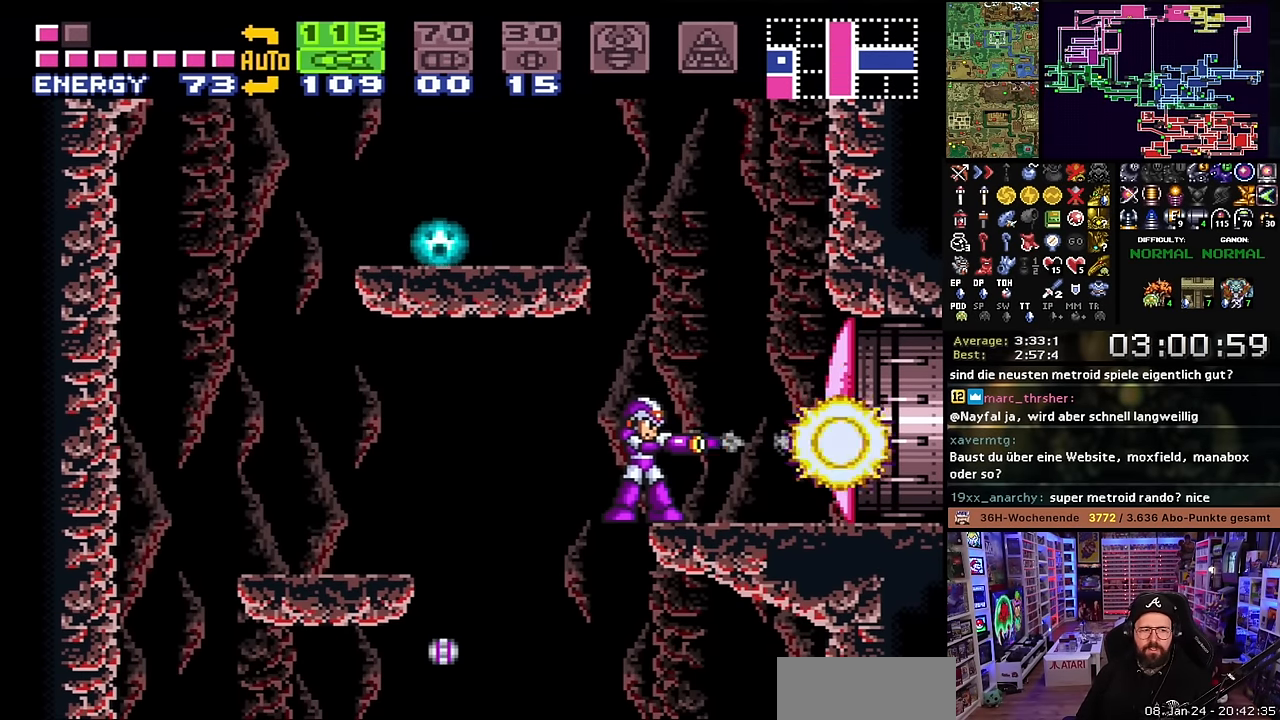
{"buttons": ["DPAD_RIGHT"], "events": [[100, "Y", "up"], [200, "Y", "down"], [284, "Y", "up"], [350, "Y", "down"], [417, "DPAD_RIGHT", "down"], [417, "Y", "up"]]}